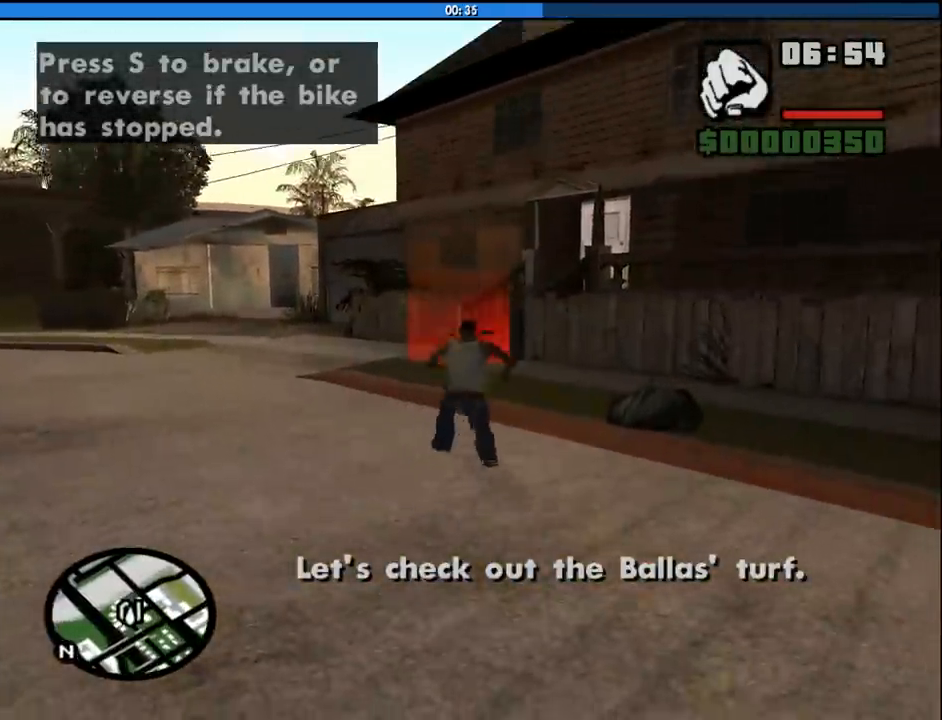
Gameplay with keyboard and mouse; each line is a JSON object with the keys and mouse buttons held at the frame after it. "events" lists presses ("down") and releases ("up") of "1", "2", "3", "4", "5", "6", "8", "a", "alt", "c", "ctrl", "d", "down", "e", "escape", "f", "f1", "f2", "f3", "g", "h", "left", "num2", "q", "r", "right", "s", "shift", "space", "tab", "up", "v", "w", "x", "z", "mouse_left", "mouse_middle", "mouse_right", "mouse_wheel_up" and "mouse_wheel_down" between this image and that frame as [ms after this image, input, new state], when the widget could be followed in between. "mouse_left", "mouse_middle", "mouse_right", "mouse_wheel_up", "mouse_wheel_down" = the "left", "middle", "right", "wheel_up", "wheel_down" buttons of the "mouse" list. No other keys are recorded. Mouse movement is not recorded.
{"keys": ["w"], "mouse": [], "events": [[217, "space", "down"], [267, "space", "up"], [400, "space", "down"], [500, "space", "up"]]}
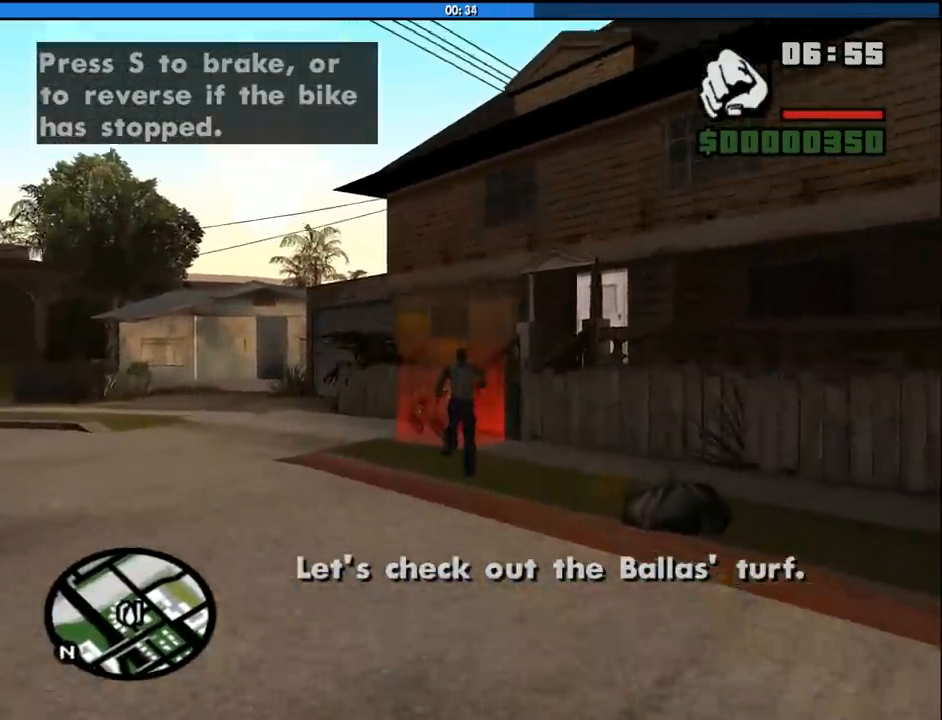
{"keys": ["space", "w"], "mouse": [], "events": [[83, "space", "down"], [133, "space", "up"], [283, "space", "down"], [317, "space", "up"], [467, "space", "down"]]}
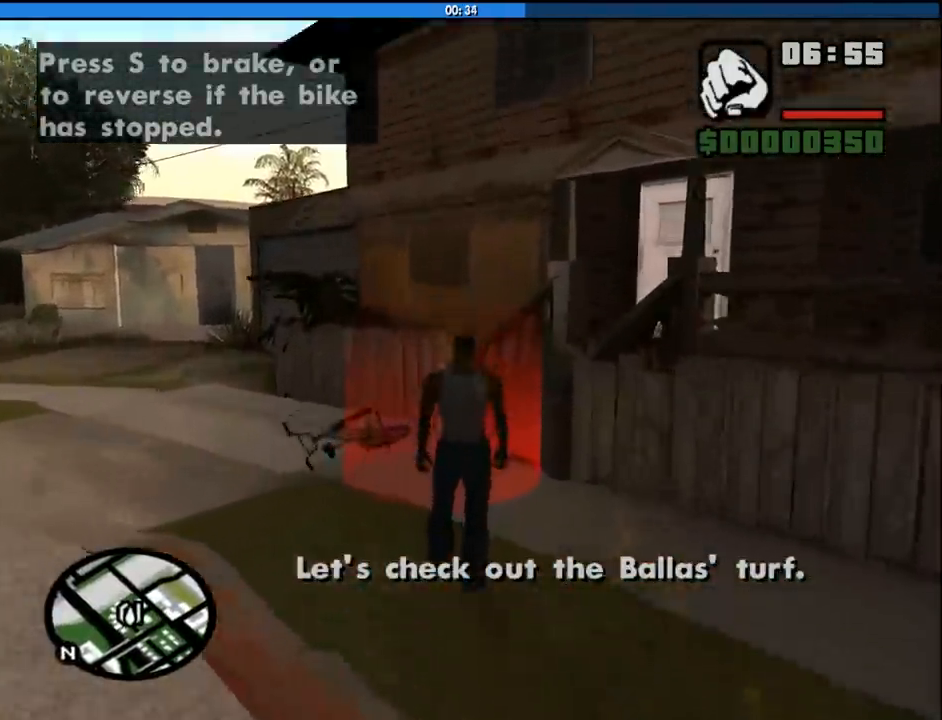
{"keys": ["w"], "mouse": [], "events": [[17, "space", "up"], [100, "space", "down"], [200, "space", "up"]]}
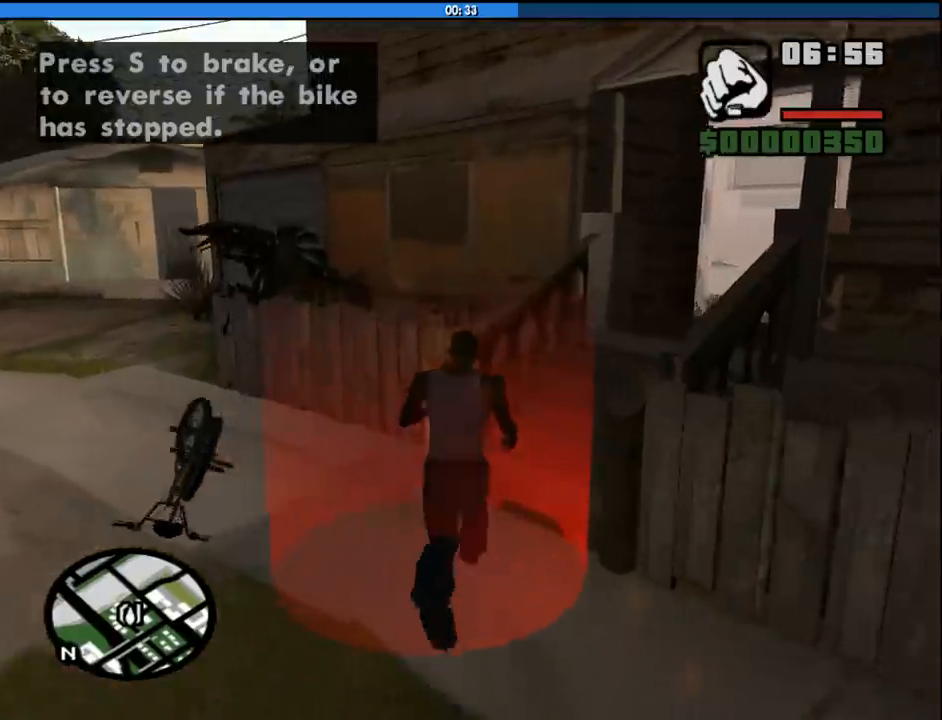
{"keys": ["f"], "mouse": [], "events": [[67, "a", "down"], [67, "w", "up"], [267, "s", "down"], [300, "a", "up"], [400, "s", "up"], [450, "space", "down"], [500, "f", "down"], [500, "space", "up"]]}
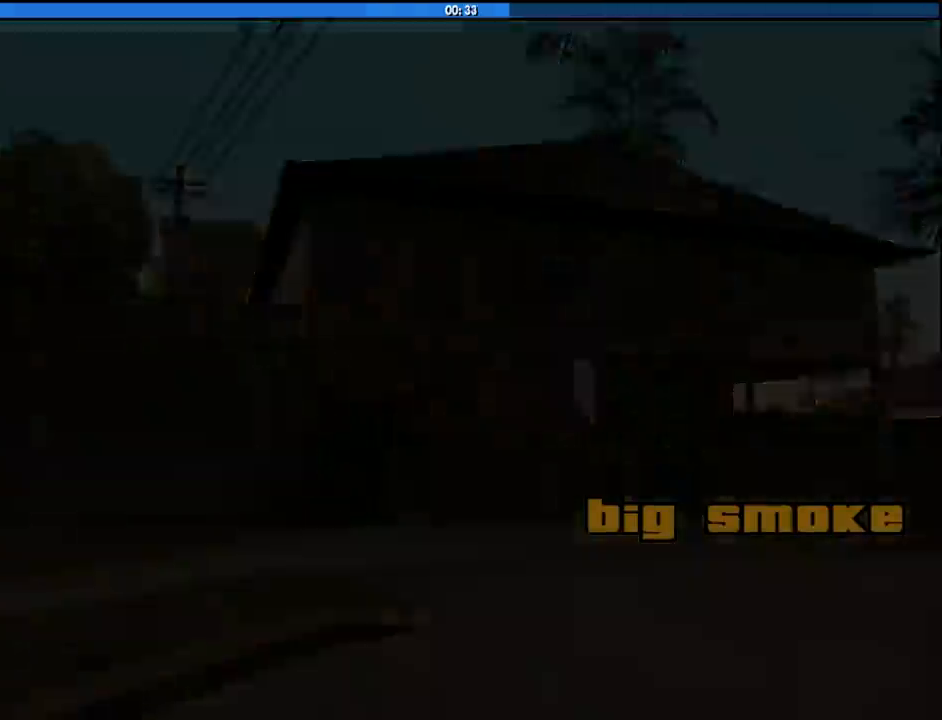
{"keys": [], "mouse": [], "events": [[83, "f", "up"], [83, "space", "down"], [133, "space", "up"], [183, "f", "down"], [233, "f", "up"], [233, "space", "down"], [267, "space", "up"], [317, "f", "down"], [367, "space", "down"], [417, "f", "up"], [417, "space", "up"]]}
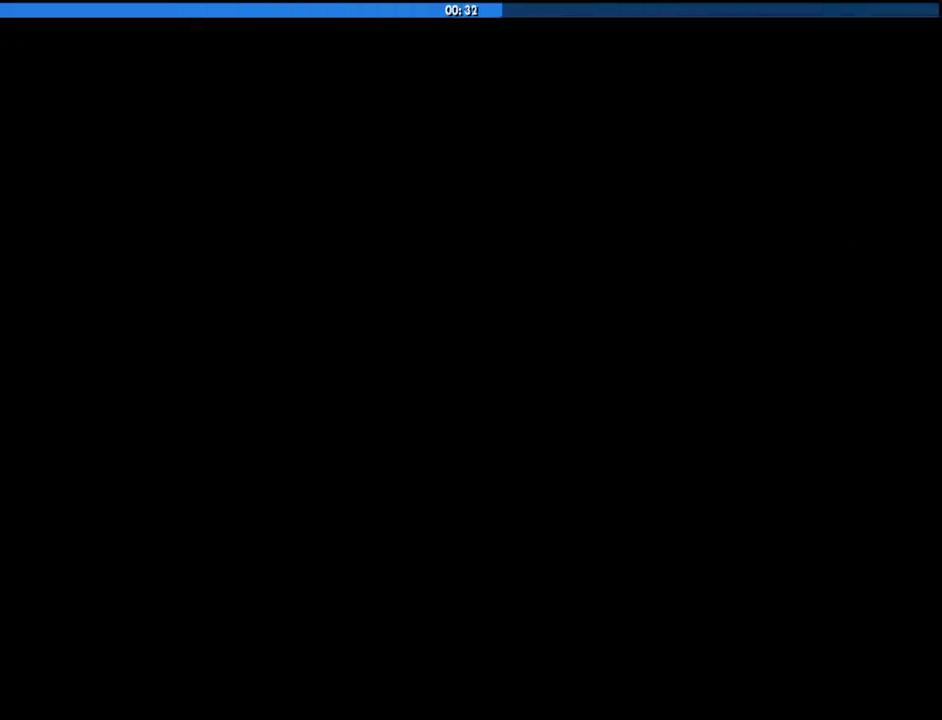
{"keys": ["space"], "mouse": [], "events": [[17, "f", "down"], [17, "space", "down"], [50, "space", "up"], [100, "f", "up"], [150, "space", "down"], [200, "f", "down"], [200, "space", "up"], [250, "f", "up"], [283, "space", "down"], [333, "space", "up"], [383, "f", "down"], [433, "f", "up"], [433, "space", "down"]]}
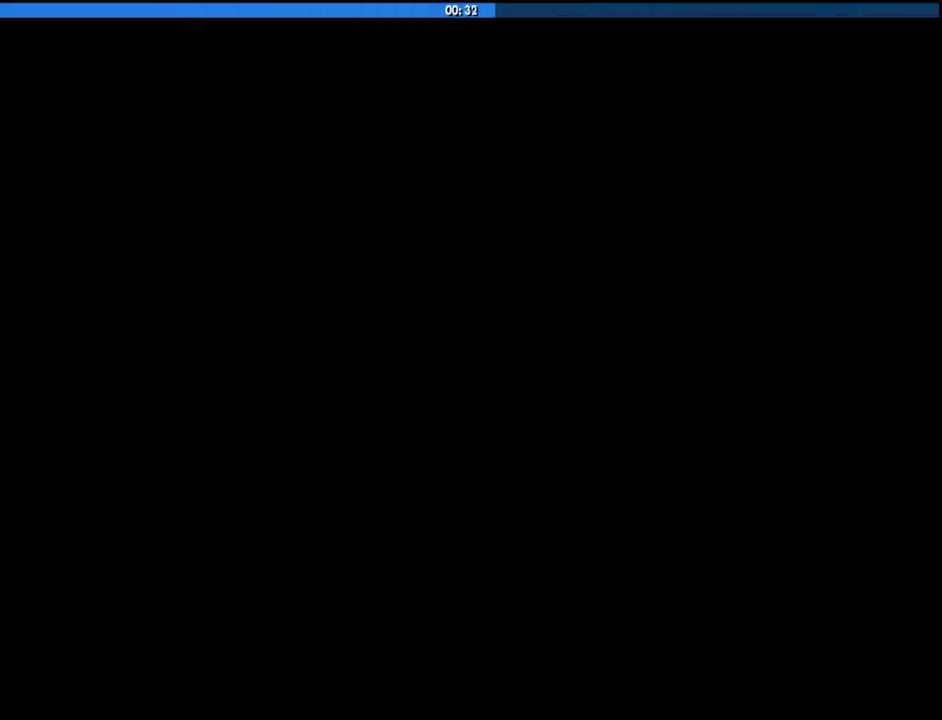
{"keys": [], "mouse": [], "events": [[17, "space", "up"], [67, "f", "down"], [117, "f", "up"], [117, "space", "down"], [167, "space", "up"], [267, "f", "down"], [267, "space", "down"], [300, "f", "up"], [300, "space", "up"], [400, "space", "down"], [450, "f", "down"], [450, "space", "up"], [500, "f", "up"]]}
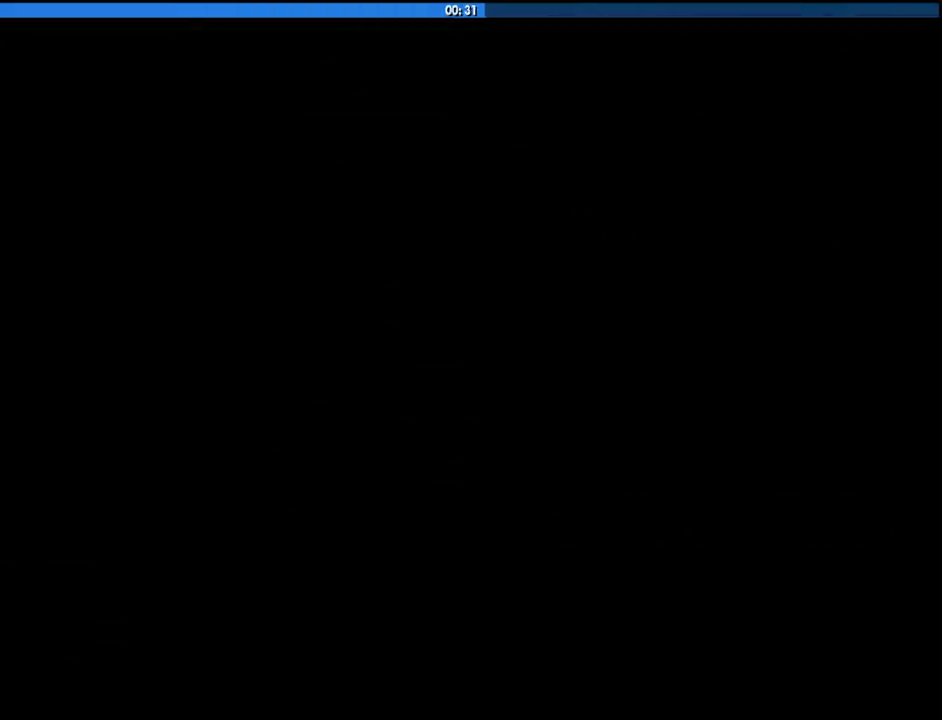
{"keys": [], "mouse": [], "events": [[33, "space", "down"], [133, "f", "down"], [133, "space", "up"], [183, "f", "up"], [183, "space", "down"], [267, "space", "up"], [317, "f", "down"], [367, "f", "up"], [367, "space", "down"], [417, "space", "up"]]}
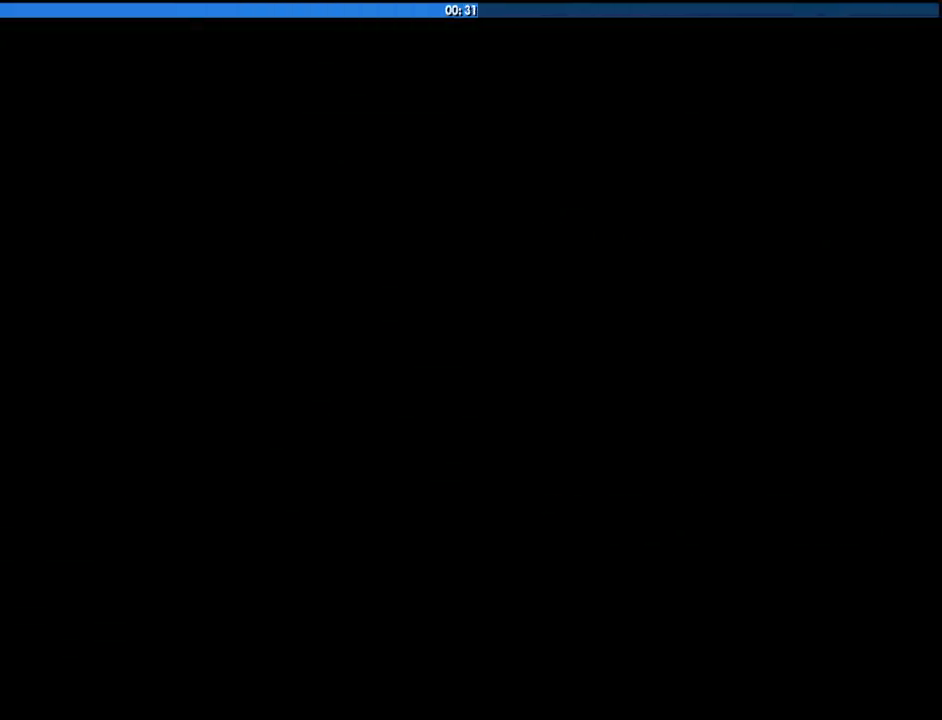
{"keys": ["space"], "mouse": [], "events": [[17, "f", "down"], [17, "space", "down"], [50, "f", "up"], [50, "space", "up"], [150, "f", "down"], [150, "space", "down"], [250, "f", "up"], [250, "space", "up"], [333, "f", "down"], [333, "space", "down"], [383, "space", "up"], [433, "f", "up"], [483, "space", "down"]]}
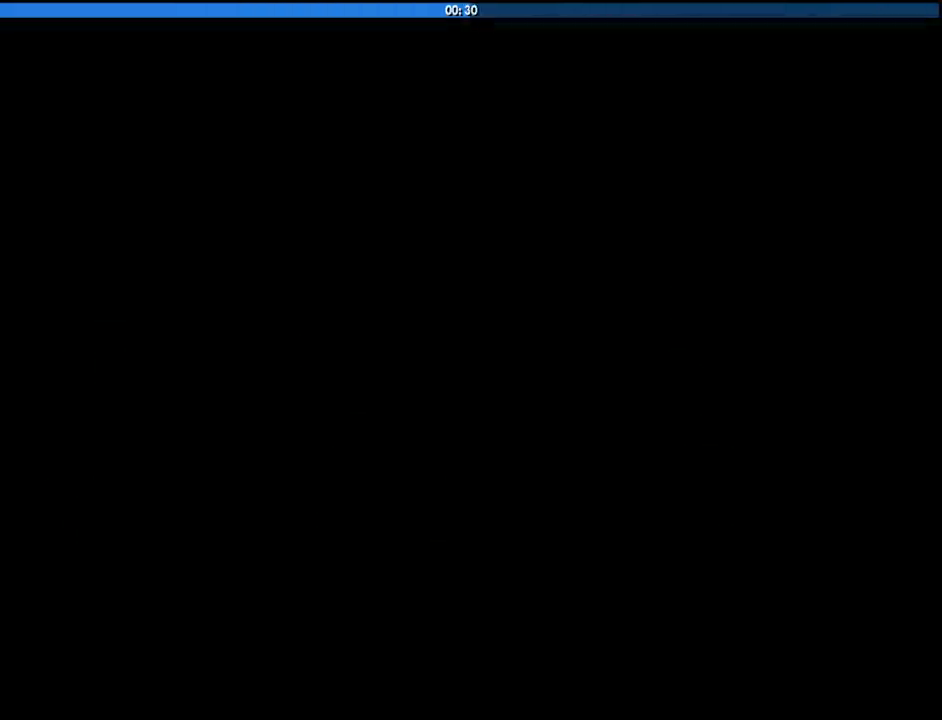
{"keys": [], "mouse": [], "events": [[17, "f", "down"], [17, "space", "up"], [117, "f", "up"], [117, "space", "down"], [217, "f", "down"], [217, "space", "up"], [267, "space", "down"], [300, "f", "up"], [350, "space", "up"], [400, "f", "down"], [450, "f", "up"], [450, "space", "down"], [500, "space", "up"]]}
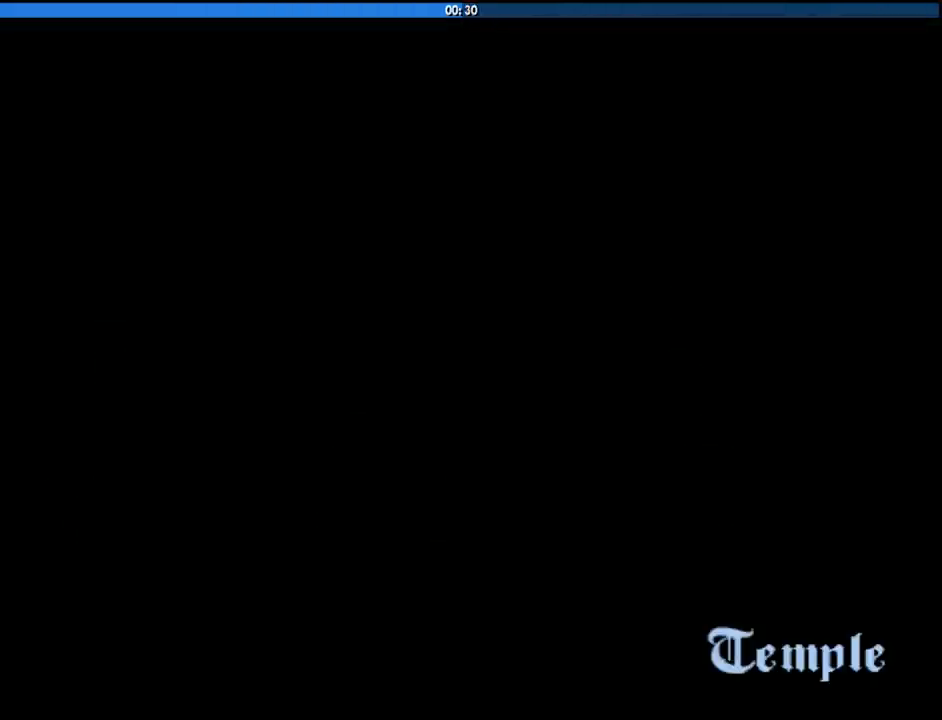
{"keys": ["f"], "mouse": [], "events": [[83, "f", "down"], [83, "space", "down"], [133, "f", "up"], [133, "space", "up"], [233, "f", "down"], [233, "space", "down"], [317, "f", "up"], [317, "space", "up"], [367, "space", "down"], [417, "f", "down"], [467, "space", "up"]]}
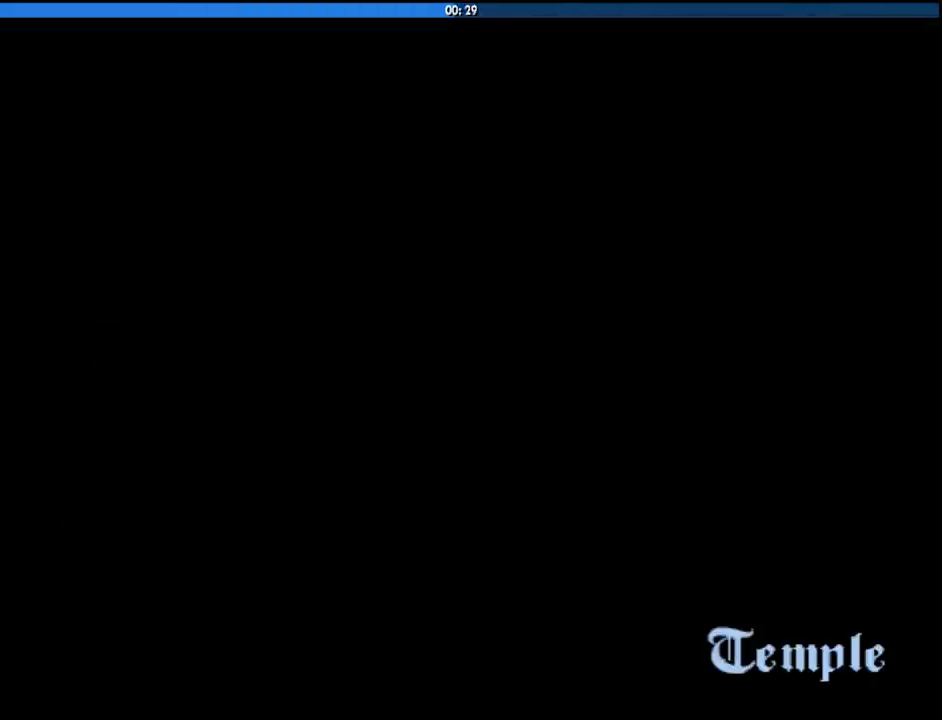
{"keys": ["f"], "mouse": [], "events": [[17, "f", "up"], [50, "space", "down"], [100, "f", "down"], [100, "space", "up"], [150, "f", "up"], [200, "space", "down"], [283, "f", "down"], [283, "space", "up"], [333, "f", "up"], [333, "space", "down"], [433, "f", "down"], [433, "space", "up"]]}
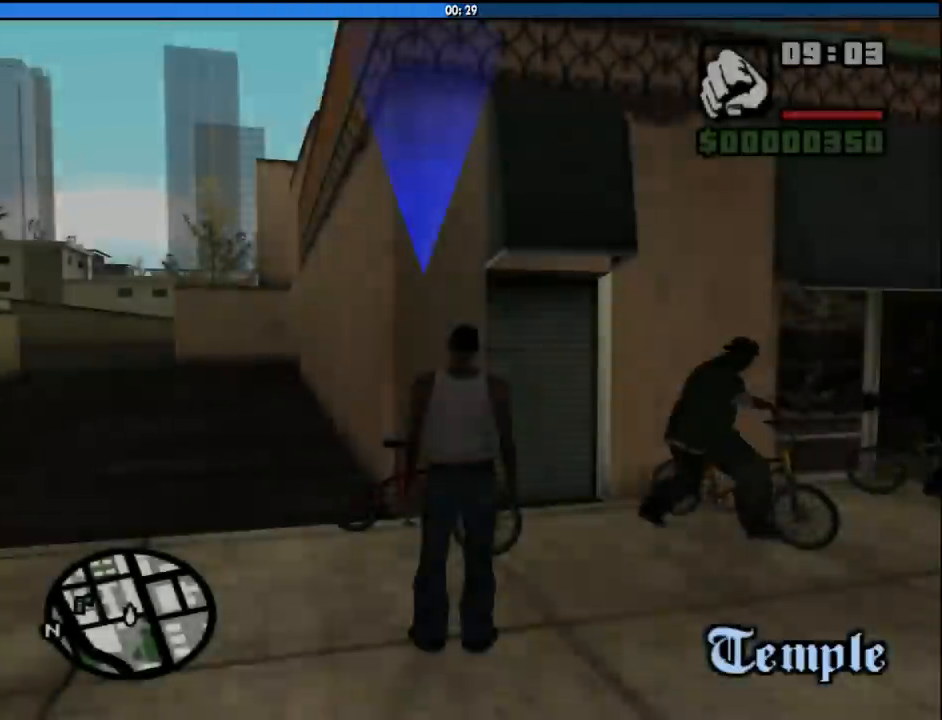
{"keys": ["f", "space"], "mouse": [], "events": [[17, "f", "up"], [17, "space", "down"], [67, "space", "up"], [117, "f", "down"], [167, "space", "down"], [217, "f", "up"], [217, "space", "up"], [300, "f", "down"], [300, "space", "down"], [350, "f", "up"], [350, "space", "up"], [450, "space", "down"], [500, "f", "down"]]}
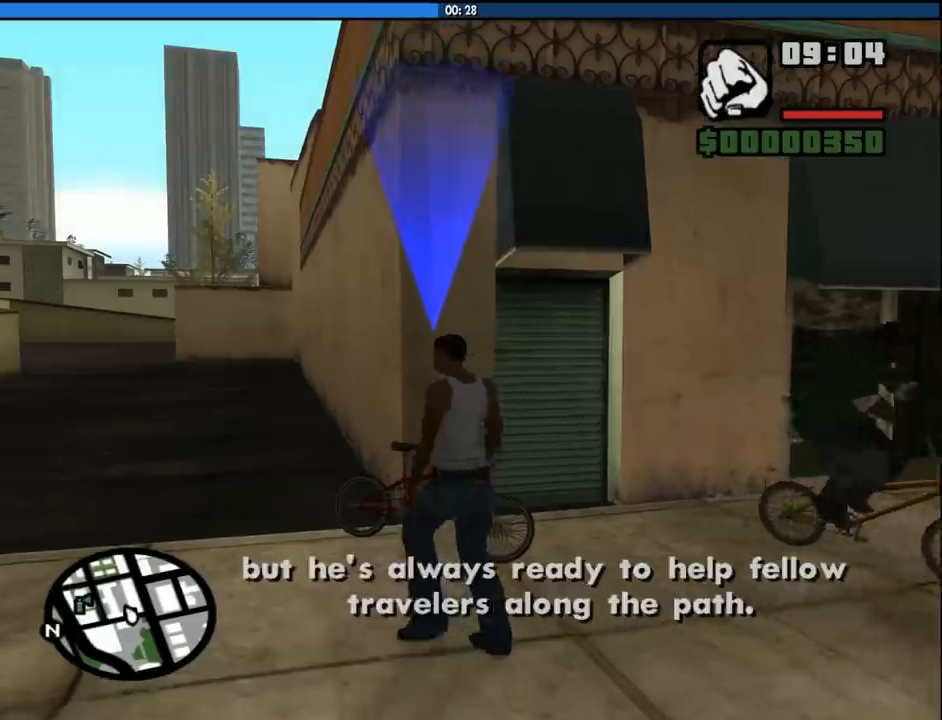
{"keys": ["f"], "mouse": [], "events": [[33, "f", "up"], [33, "space", "up"], [83, "space", "down"], [133, "f", "down"], [183, "f", "up"], [183, "space", "up"], [267, "f", "down"], [267, "space", "down"], [317, "space", "up"], [367, "f", "up"], [417, "space", "down"], [467, "f", "down"], [467, "space", "up"]]}
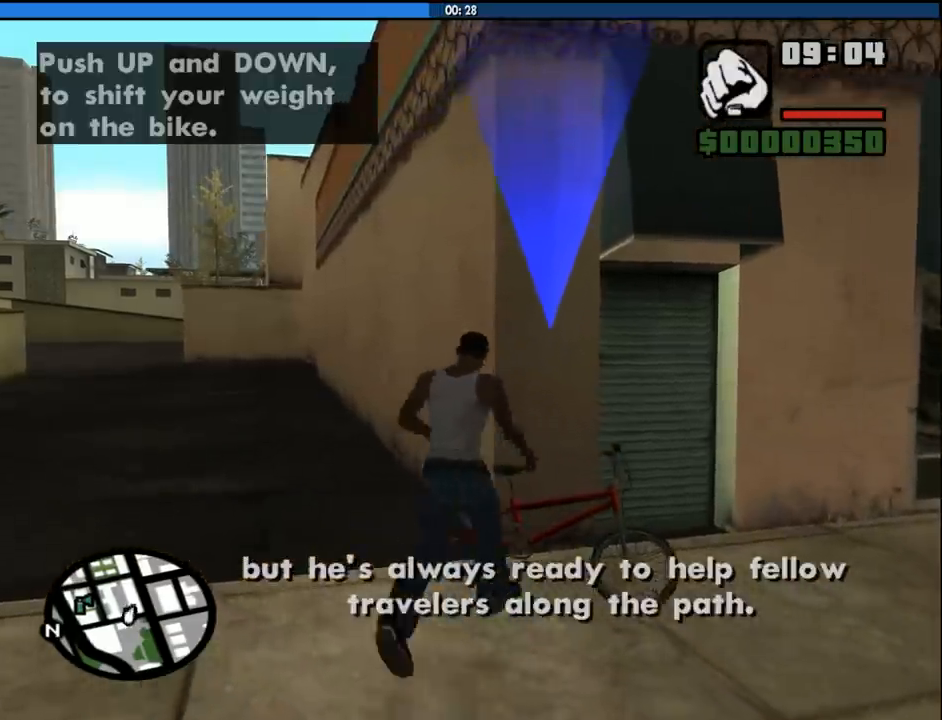
{"keys": [], "mouse": [], "events": [[17, "f", "up"], [50, "space", "down"], [100, "f", "down"], [100, "space", "up"], [150, "f", "up"], [250, "w", "down"], [333, "w", "up"], [433, "w", "down"], [483, "w", "up"]]}
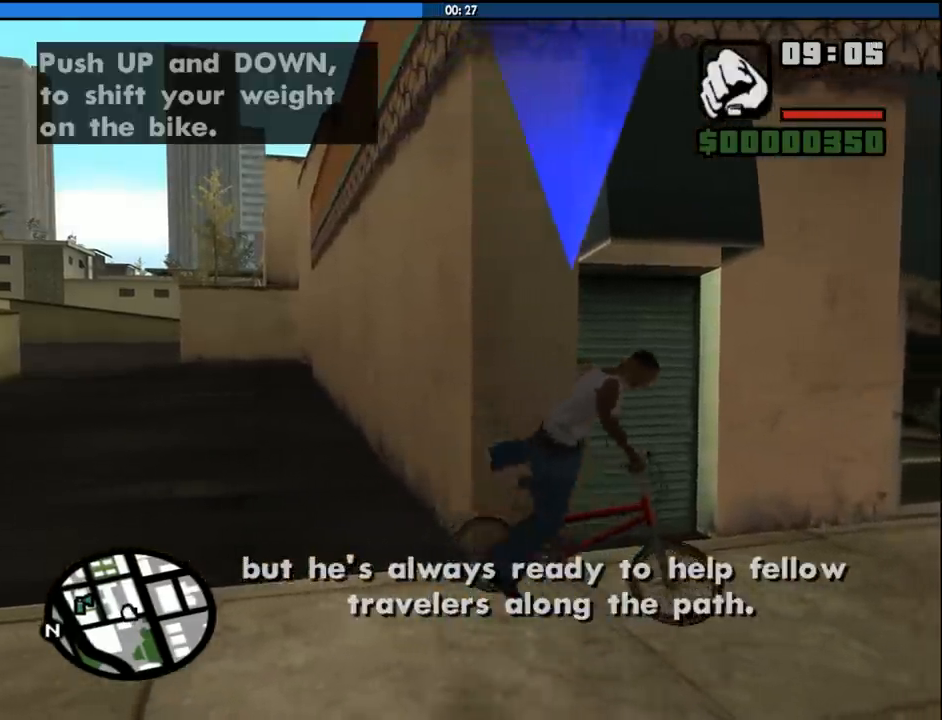
{"keys": [], "mouse": [], "events": [[67, "w", "down"], [167, "w", "up"], [217, "d", "down"], [267, "w", "down"], [300, "d", "up"], [300, "w", "up"], [400, "d", "down"], [400, "w", "down"], [450, "d", "up"], [450, "w", "up"]]}
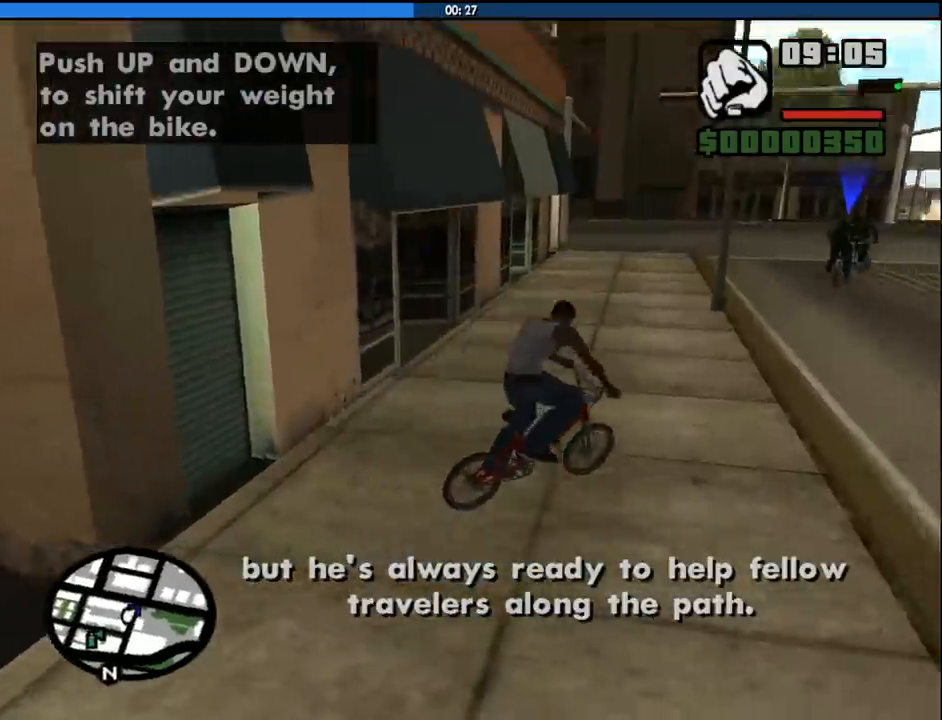
{"keys": [], "mouse": [], "events": [[33, "w", "down"], [83, "w", "up"], [183, "d", "down"], [183, "w", "down"], [233, "d", "up"], [267, "w", "up"], [367, "w", "down"], [417, "w", "up"]]}
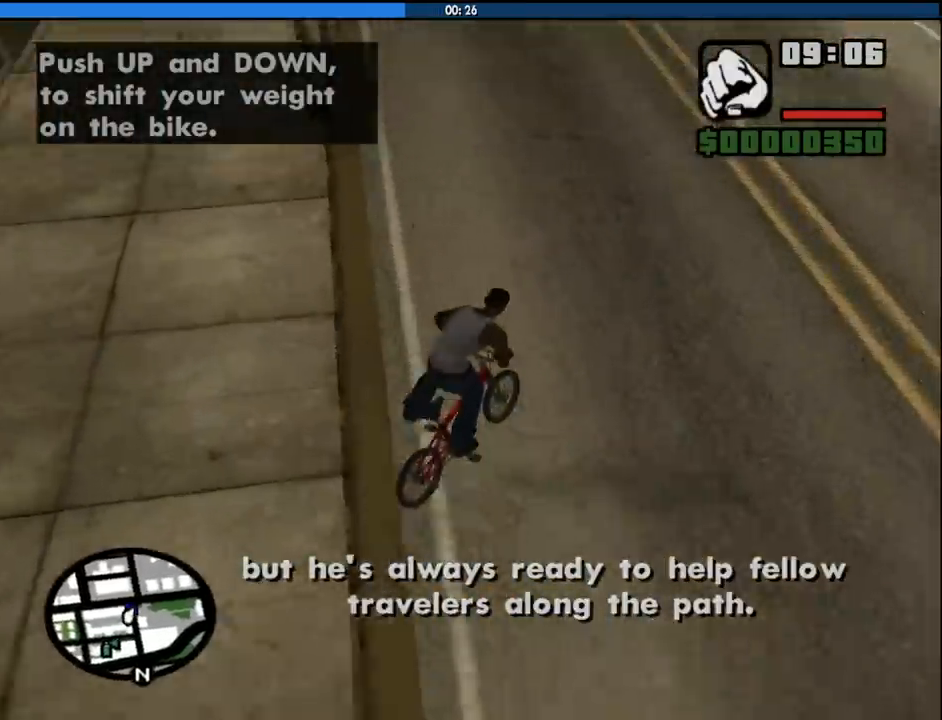
{"keys": [], "mouse": [], "events": [[17, "s", "down"], [17, "w", "down"], [50, "s", "up"], [50, "w", "up"], [200, "w", "down"], [283, "w", "up"], [383, "s", "down"], [483, "s", "up"]]}
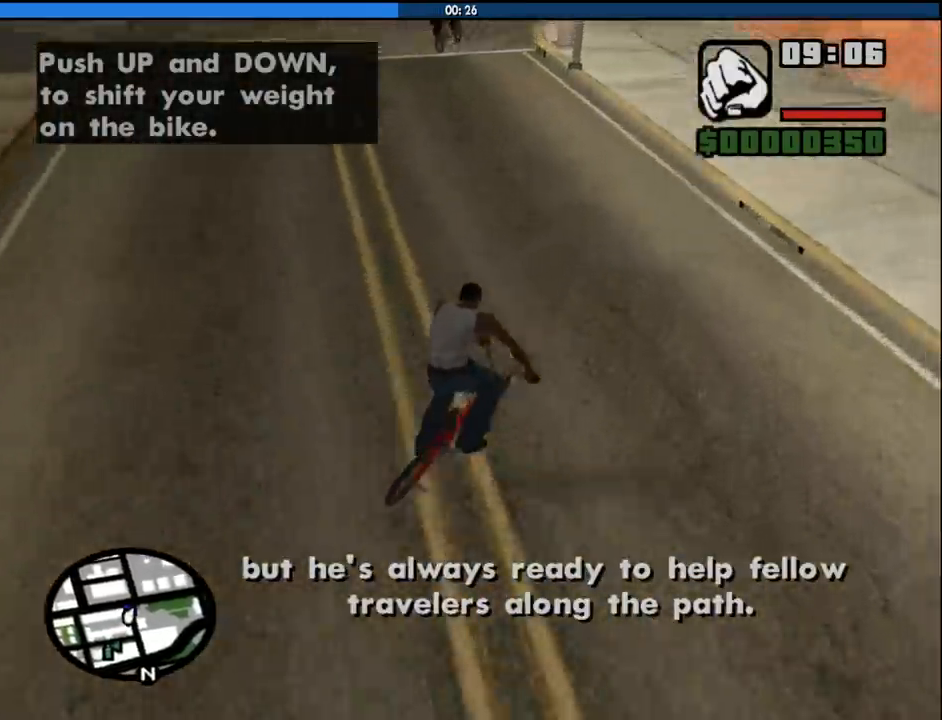
{"keys": ["f", "s"], "mouse": [], "events": [[67, "s", "down"], [217, "f", "down"]]}
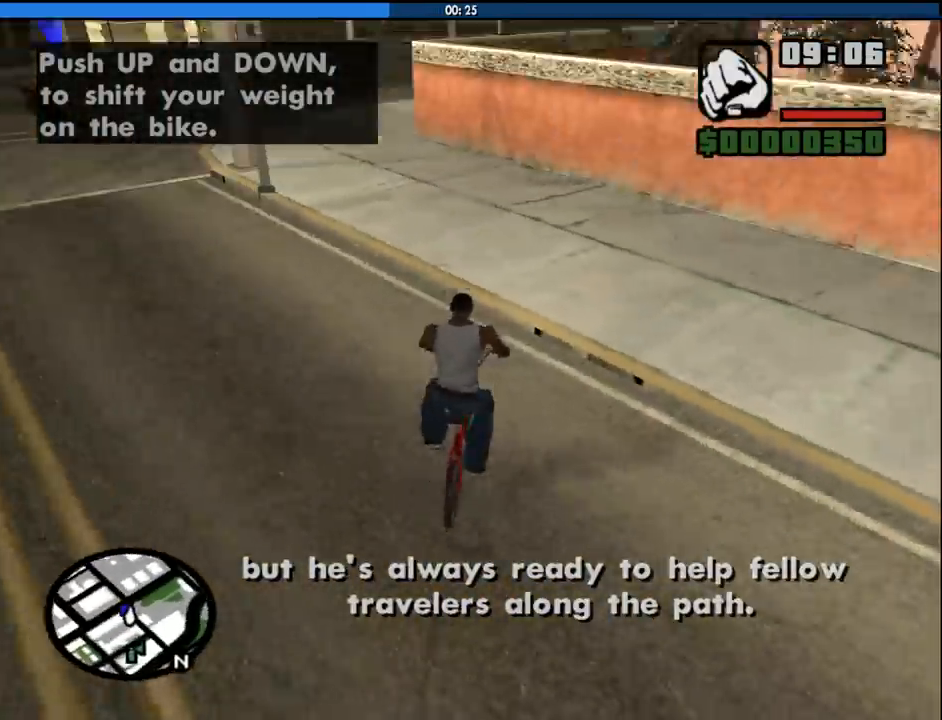
{"keys": [], "mouse": [], "events": [[233, "s", "up"], [267, "f", "up"], [367, "f", "down"], [467, "f", "up"]]}
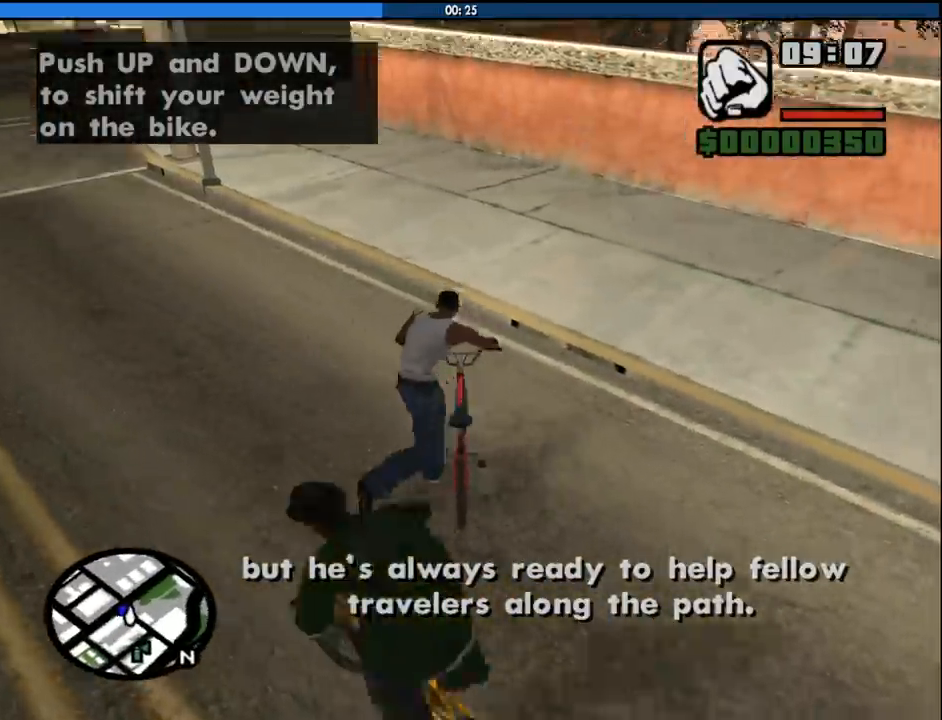
{"keys": ["d", "space", "w"], "mouse": [], "events": [[17, "f", "down"], [100, "f", "up"], [150, "w", "down"], [250, "d", "down"], [250, "space", "down"], [333, "space", "up"], [483, "space", "down"]]}
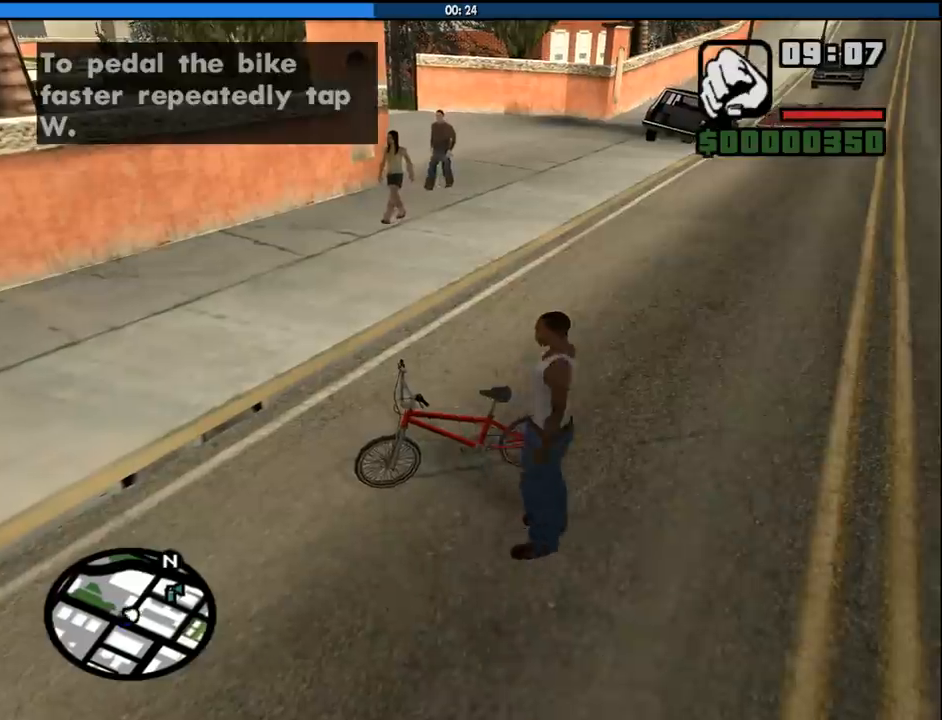
{"keys": ["d", "space", "w"], "mouse": [], "events": [[67, "space", "up"], [167, "space", "down"], [217, "space", "up"], [300, "space", "down"], [400, "space", "up"], [500, "space", "down"]]}
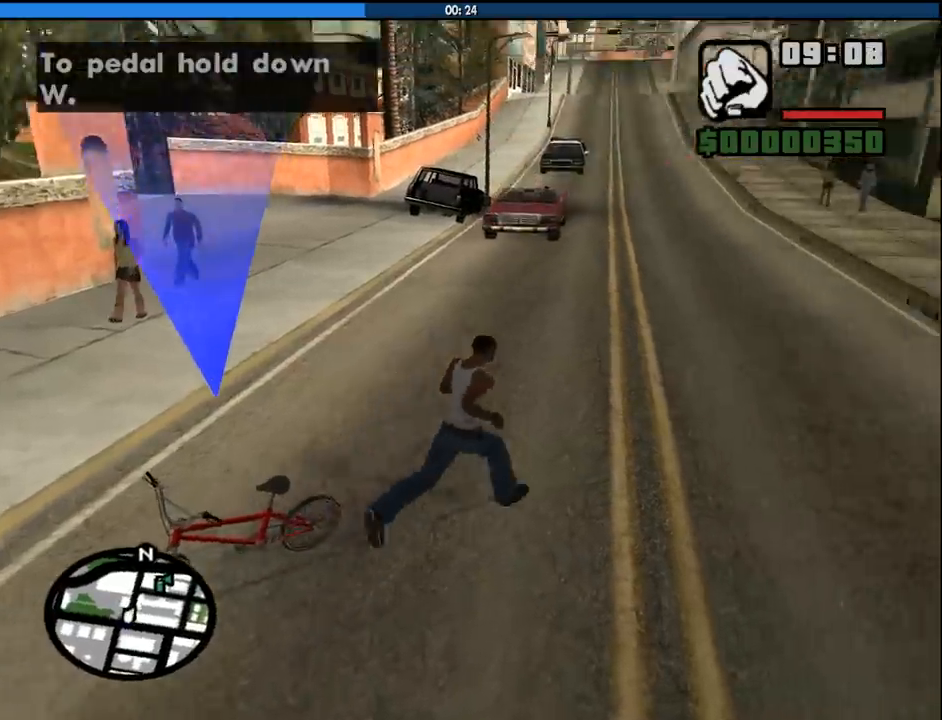
{"keys": ["w"], "mouse": [], "events": [[83, "space", "up"], [133, "d", "up"], [183, "space", "down"], [283, "space", "up"], [367, "space", "down"], [417, "space", "up"]]}
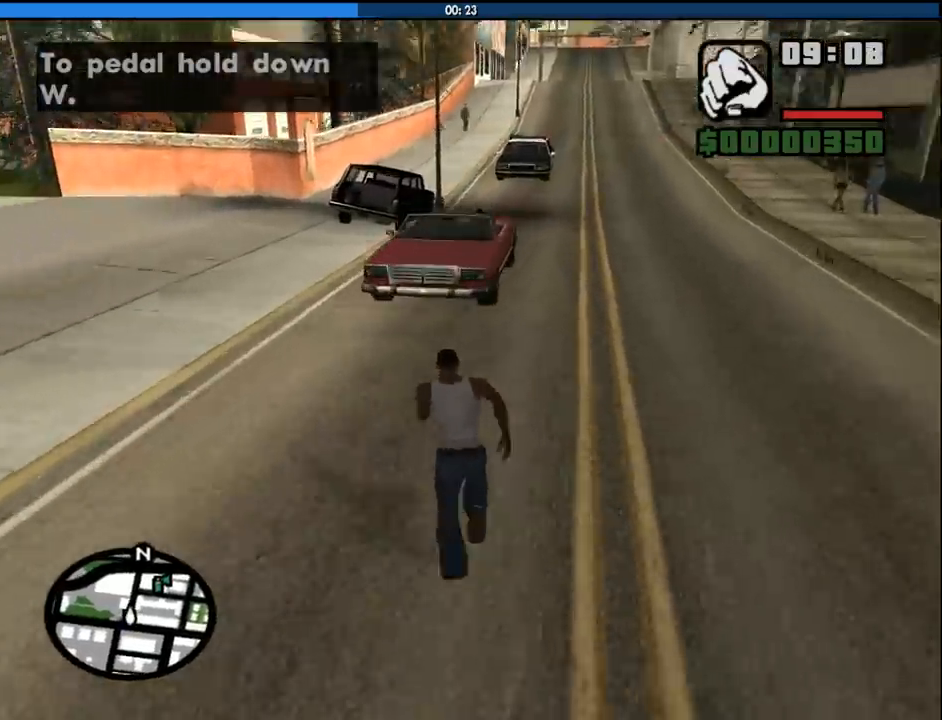
{"keys": ["a", "w"], "mouse": [], "events": [[17, "space", "down"], [100, "space", "up"], [250, "space", "down"], [283, "space", "up"], [383, "space", "down"], [483, "a", "down"], [483, "space", "up"]]}
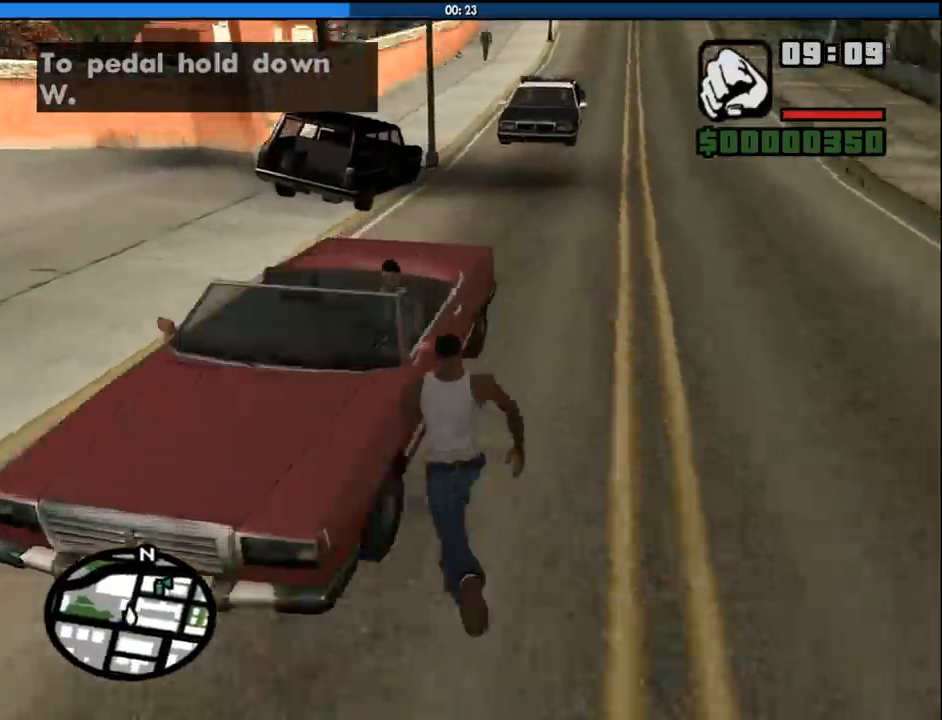
{"keys": ["a", "w"], "mouse": [], "events": [[117, "space", "down"], [217, "space", "up"], [350, "space", "down"], [400, "space", "up"]]}
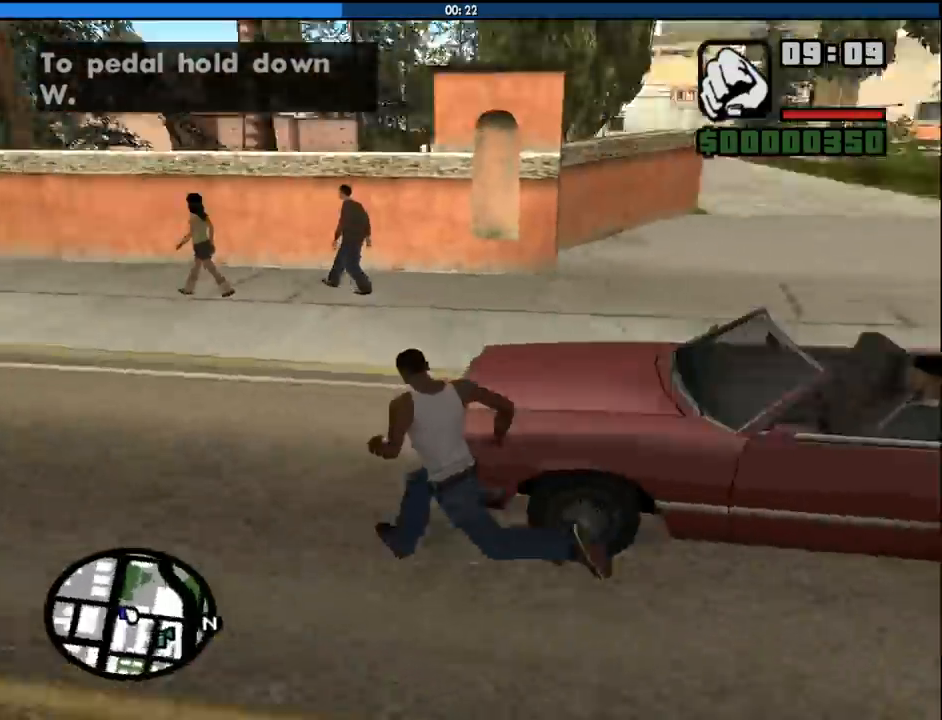
{"keys": ["a", "f", "w"], "mouse": [], "events": [[33, "space", "down"], [133, "space", "up"], [217, "space", "down"], [317, "space", "up"], [417, "f", "down"], [417, "space", "down"], [467, "space", "up"]]}
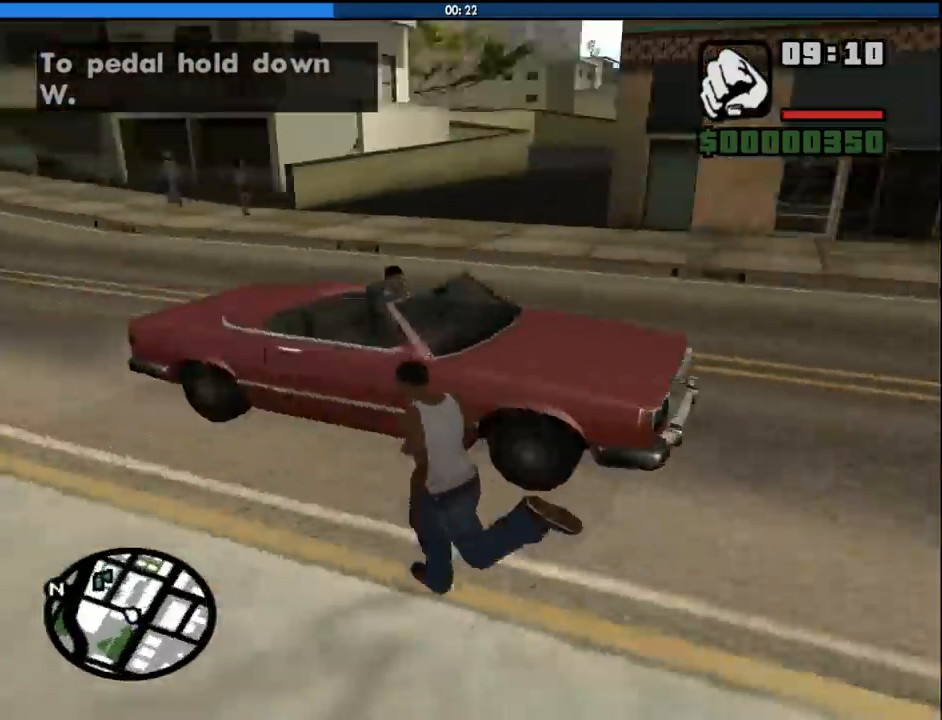
{"keys": [], "mouse": [], "events": [[17, "a", "up"], [17, "f", "up"], [17, "w", "up"], [100, "f", "down"], [200, "f", "up"], [250, "f", "down"], [333, "f", "up"], [433, "f", "down"], [483, "f", "up"]]}
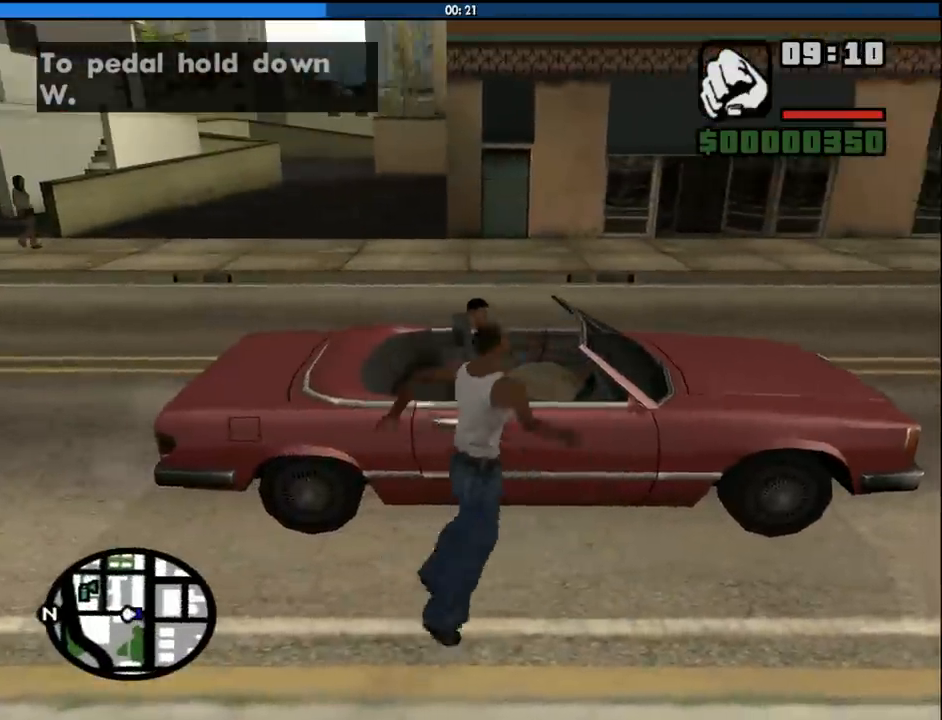
{"keys": [], "mouse": [], "events": []}
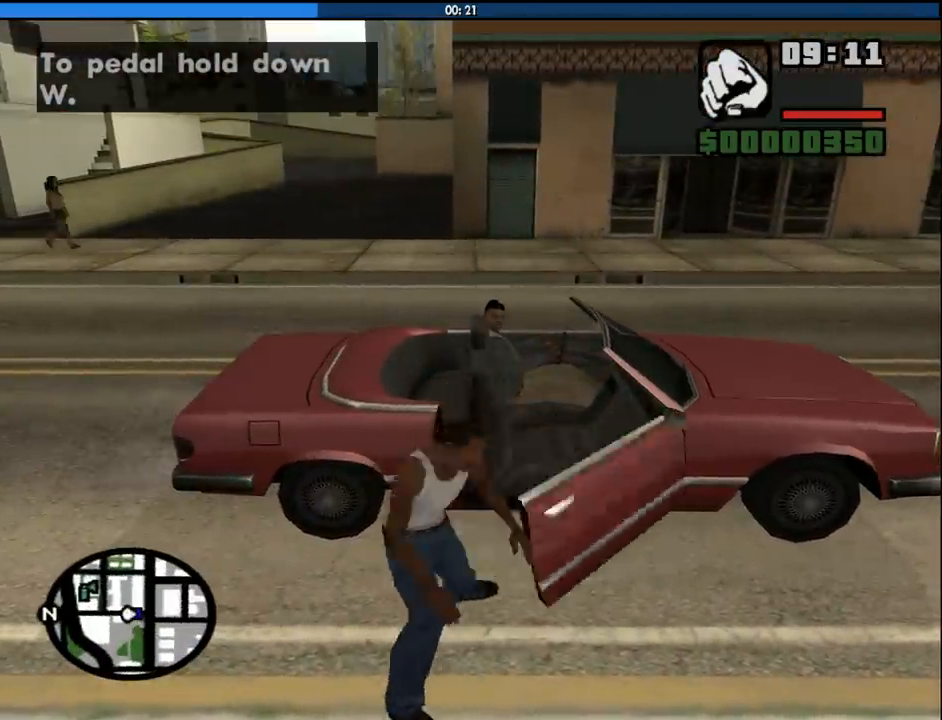
{"keys": [], "mouse": [], "events": []}
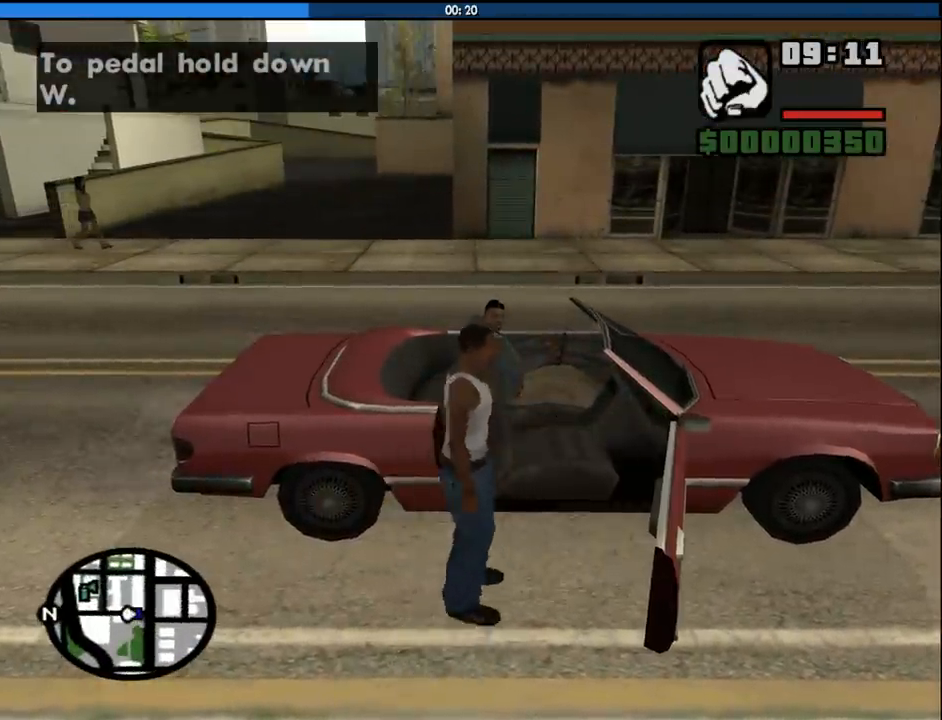
{"keys": [], "mouse": [], "events": []}
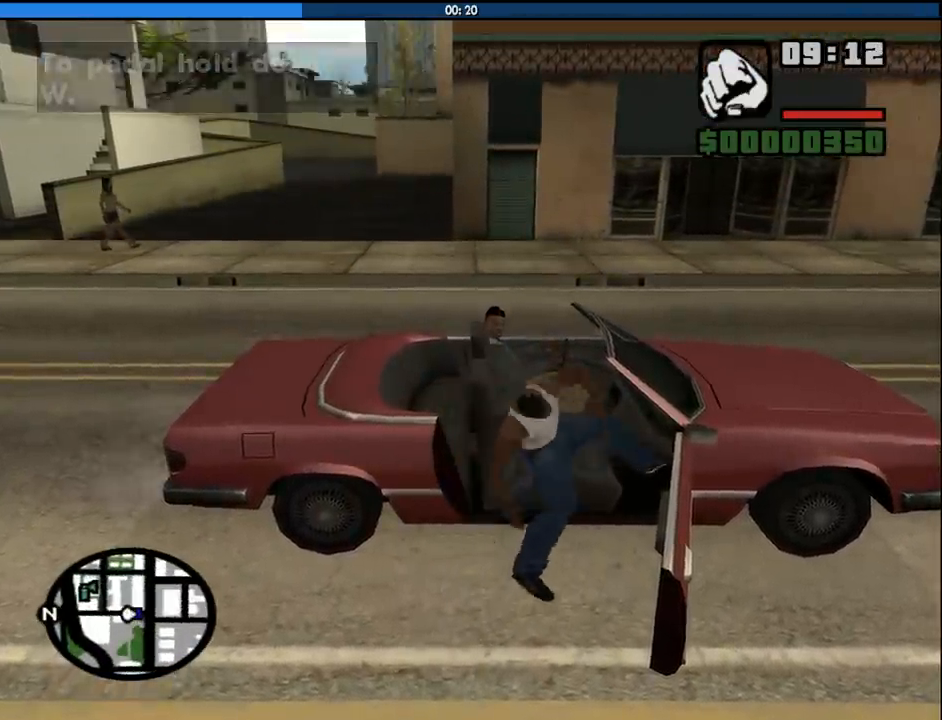
{"keys": ["shift", "w"], "mouse": [], "events": [[267, "w", "down"], [300, "shift", "down"]]}